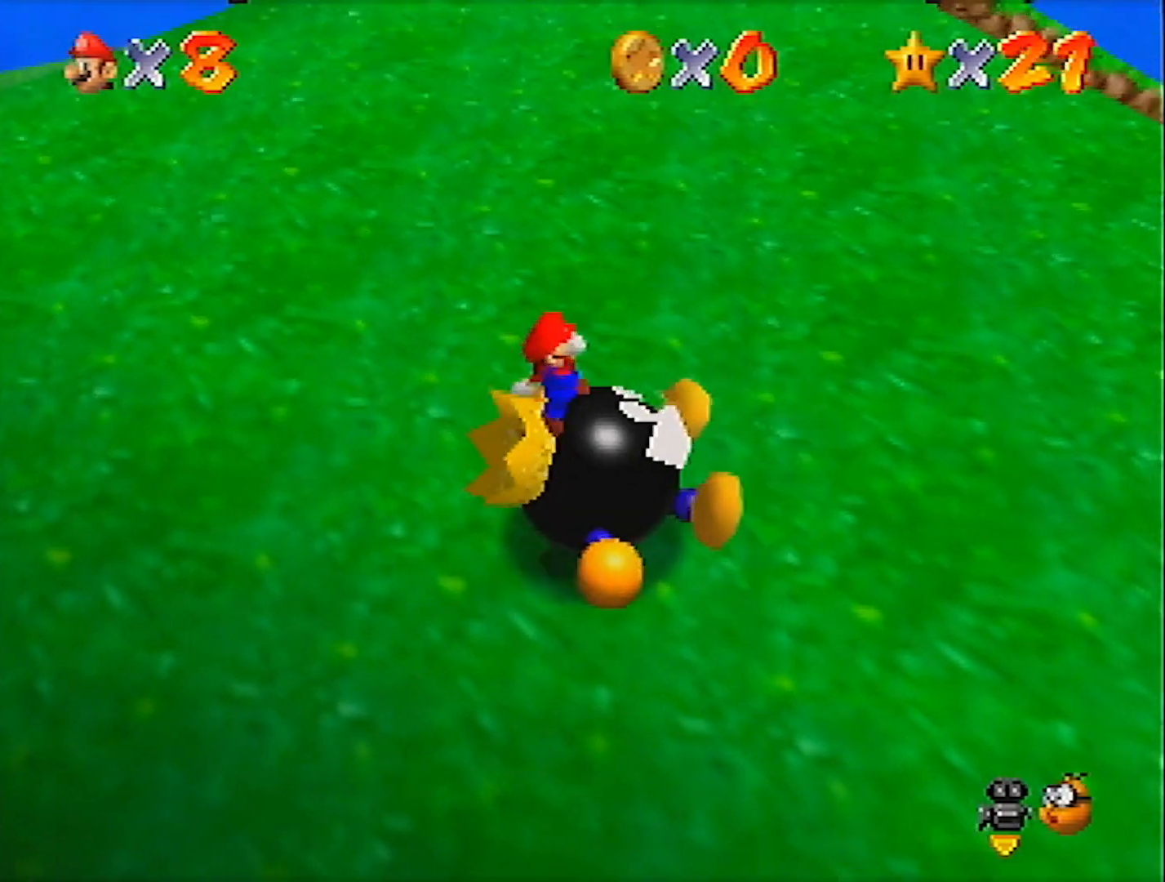
Gameplay with a controller (Nintendo layout); each line is a JSON object with the inputs held at the frame after it. "events" lists button and stick changes between this image and that frame as [ms after this image, input, new state], when the widget could be followed in between. Not read: L3 R3 START.
{"buttons": [], "left_stick": "left", "events": [[100, "B", "down"], [100, "left_stick", "left"], [234, "A", "up"], [234, "B", "up"]]}
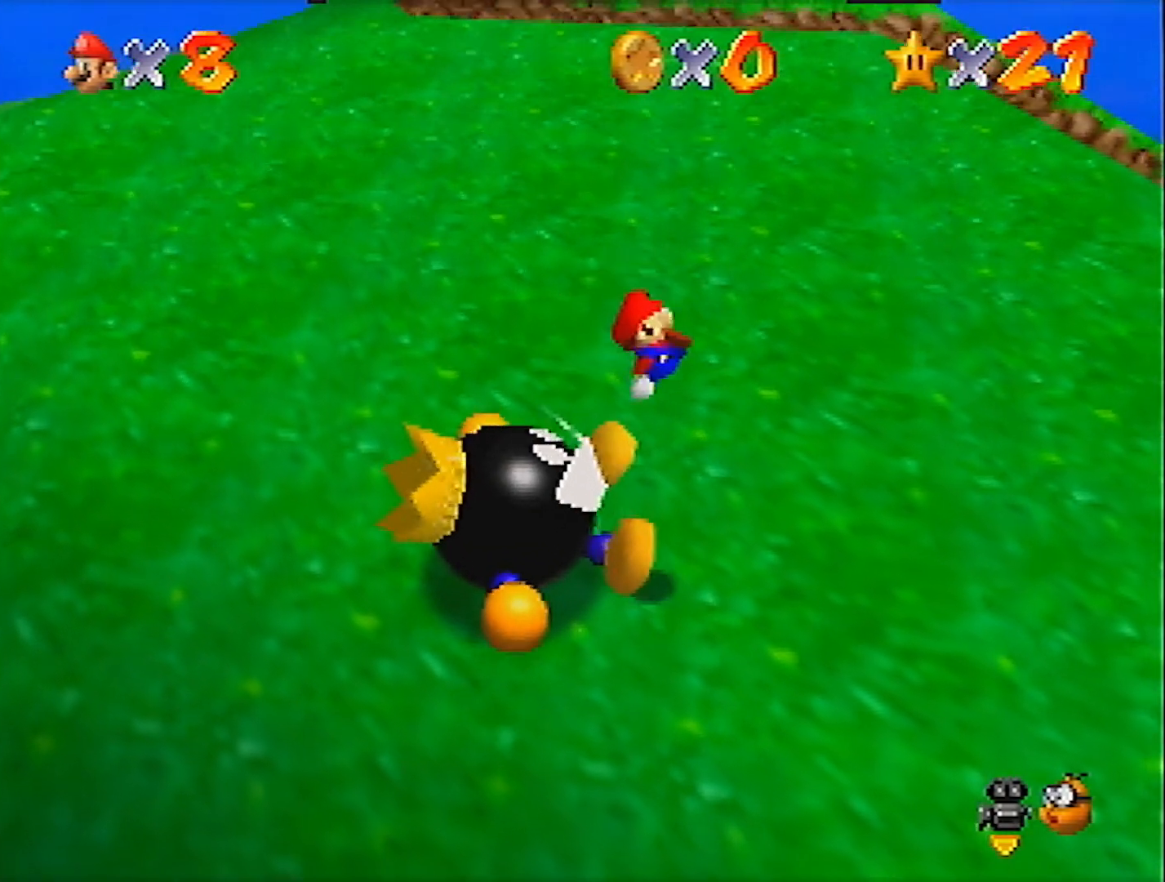
{"buttons": [], "left_stick": "center", "events": [[133, "left_stick", "center"]]}
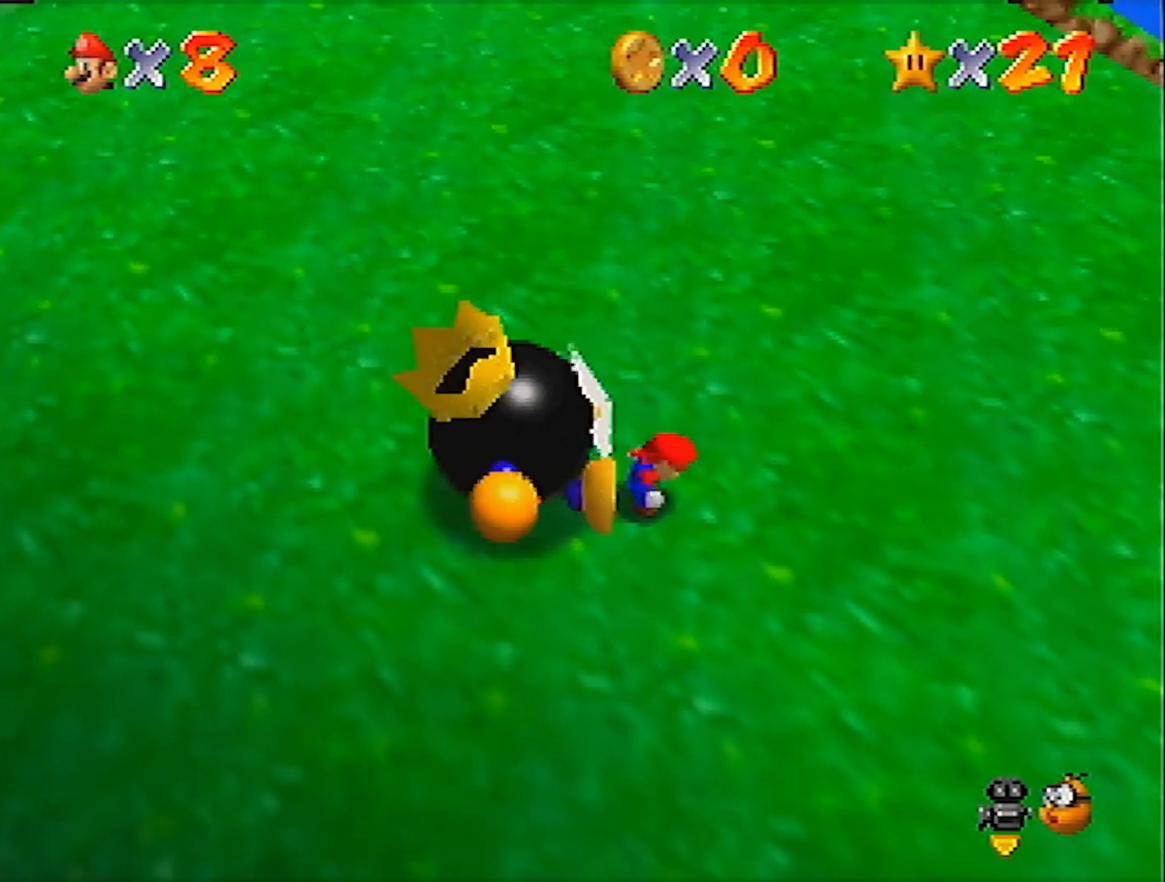
{"buttons": [], "left_stick": "center", "events": []}
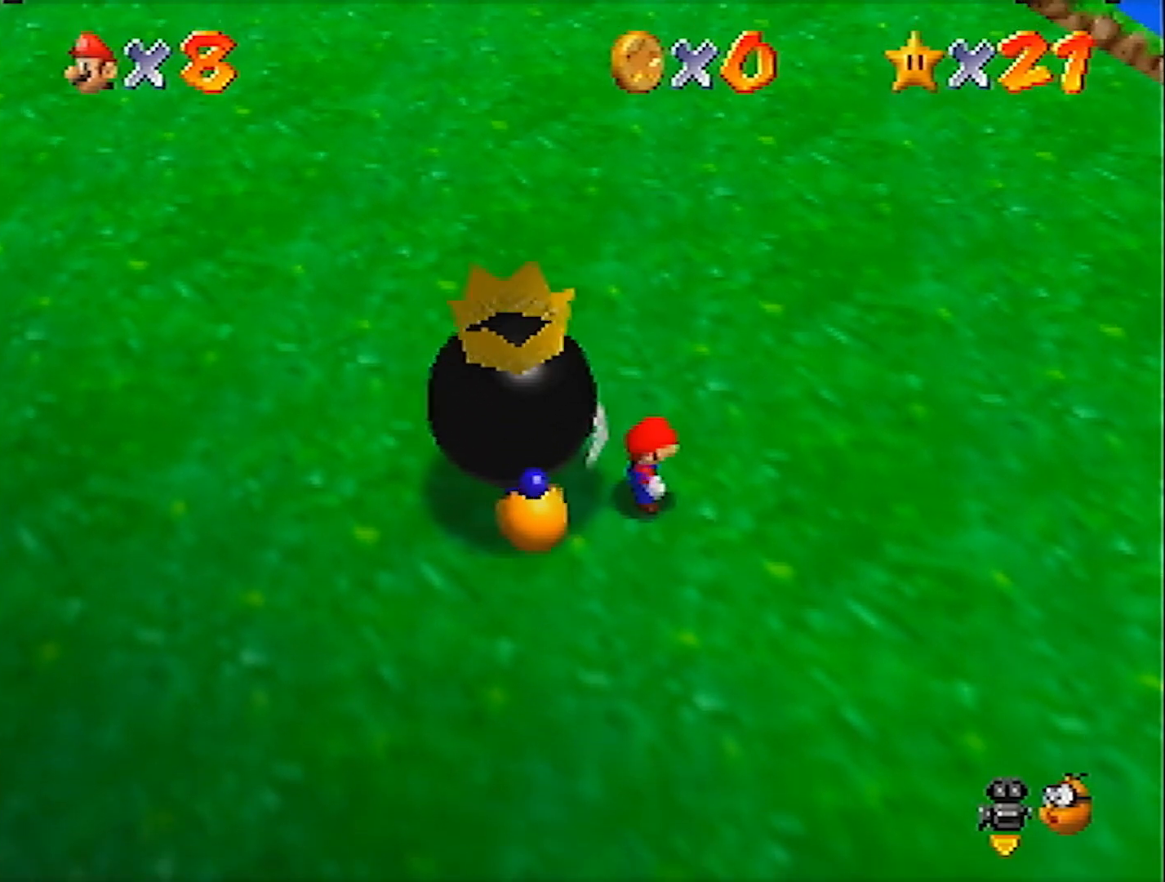
{"buttons": ["A"], "left_stick": "left", "events": [[367, "A", "down"], [433, "left_stick", "left"]]}
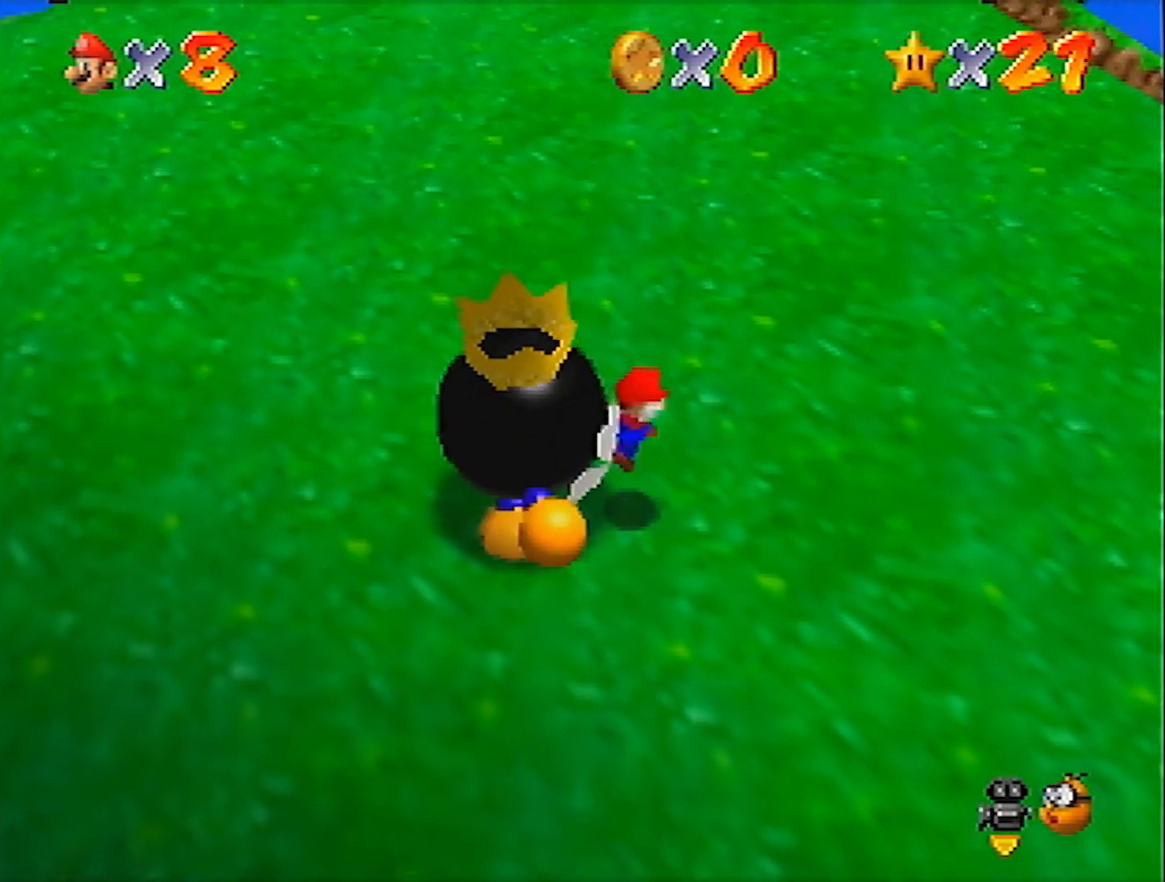
{"buttons": [], "left_stick": "right", "events": [[300, "B", "down"], [400, "A", "up"], [400, "B", "up"], [434, "left_stick", "center"], [501, "left_stick", "right"]]}
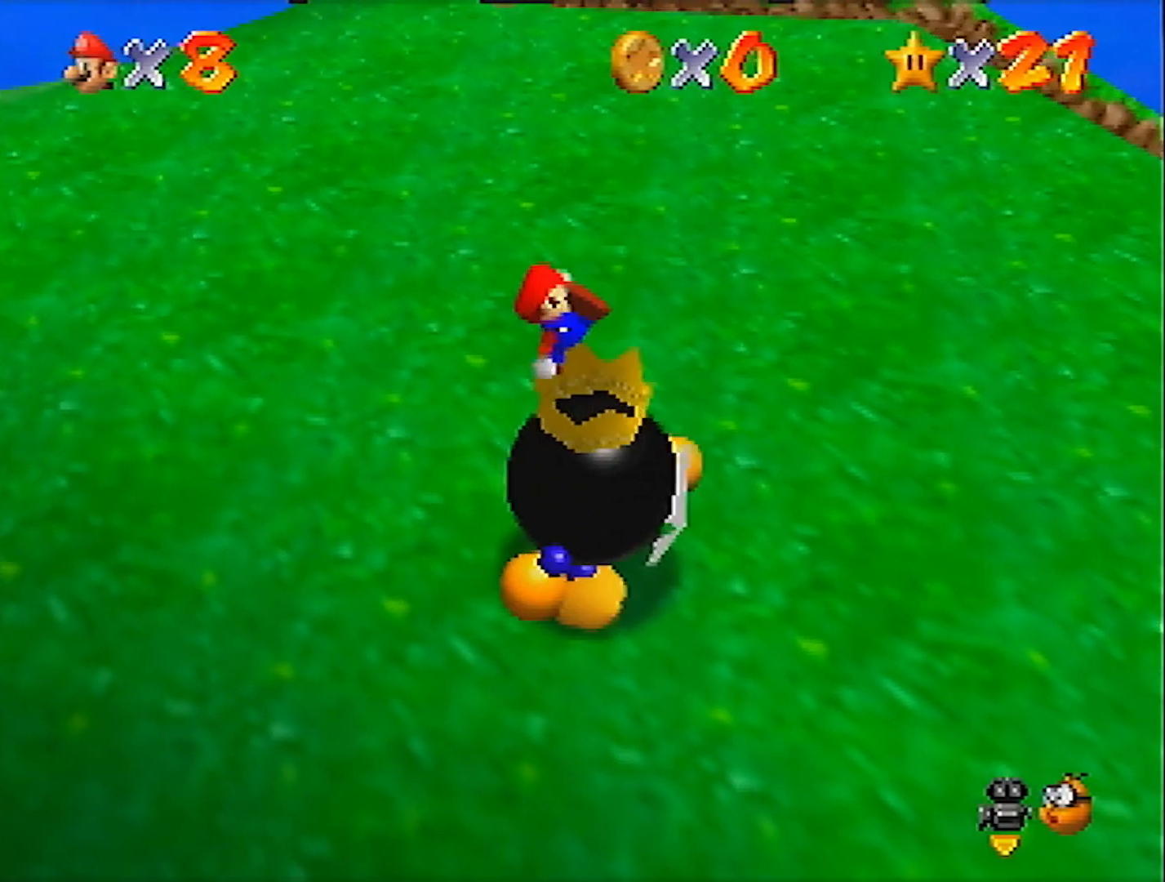
{"buttons": [], "left_stick": "right", "events": []}
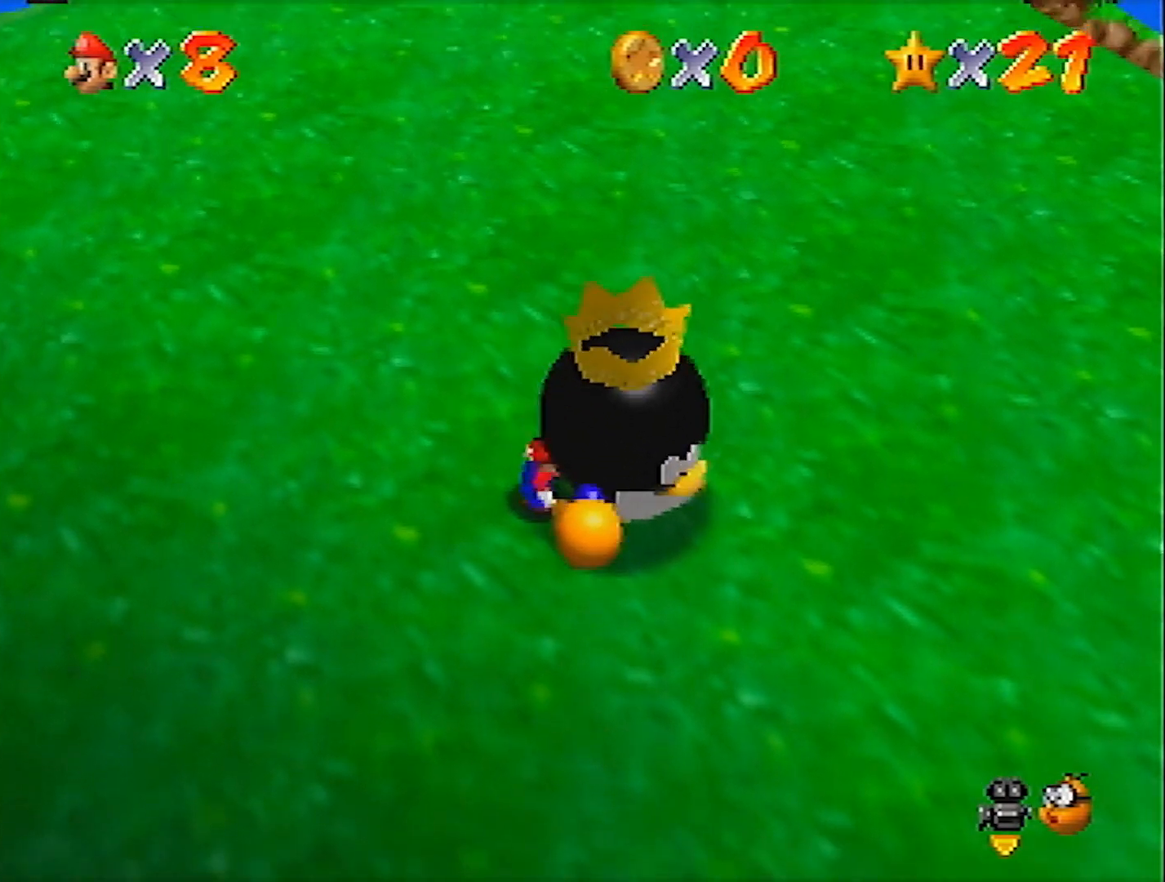
{"buttons": ["B"], "left_stick": "center", "events": [[100, "B", "down"], [134, "B", "up"], [234, "B", "down"], [234, "left_stick", "center"], [267, "B", "up"], [367, "B", "down"], [400, "B", "up"], [467, "B", "down"]]}
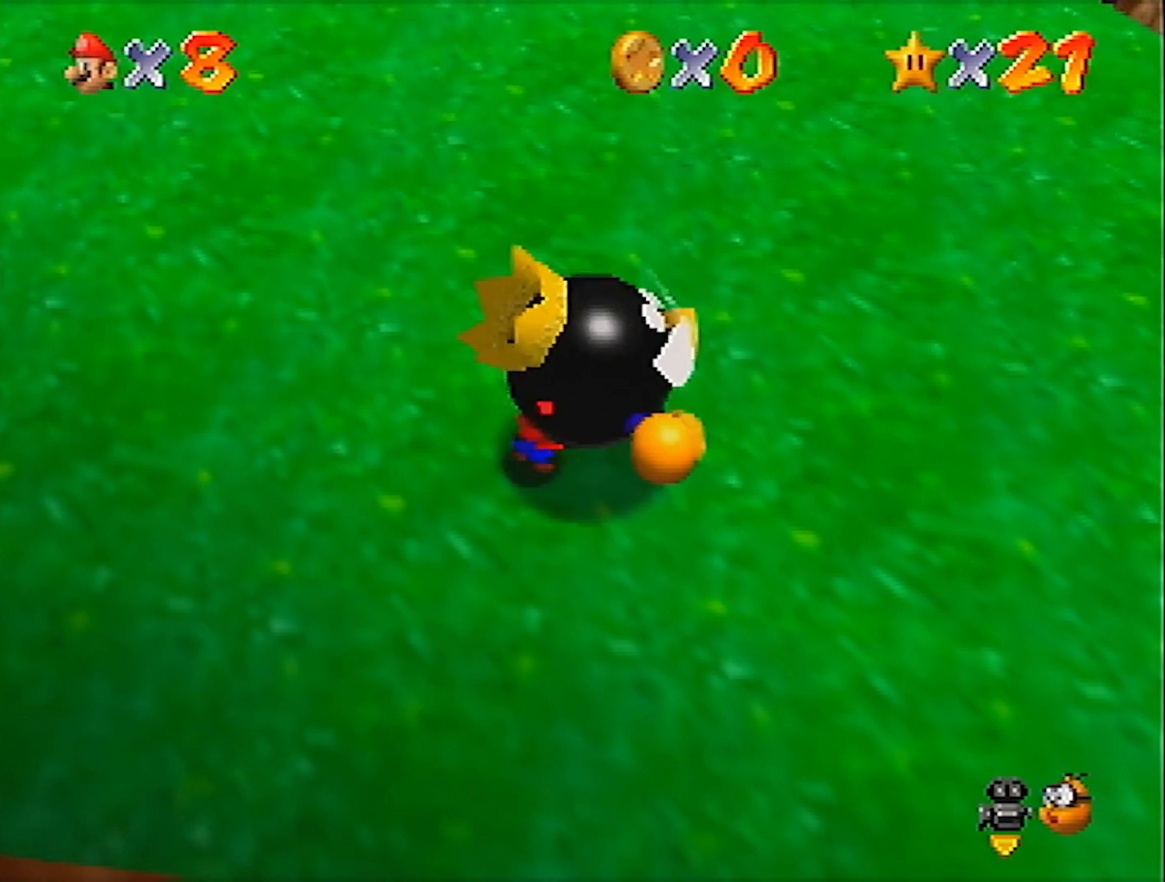
{"buttons": [], "left_stick": "up-right", "events": [[33, "B", "up"], [66, "left_stick", "up-right"], [100, "B", "down"], [133, "B", "up"], [166, "B", "down"], [266, "B", "up"], [333, "B", "down"], [367, "B", "up"], [433, "B", "down"], [500, "B", "up"]]}
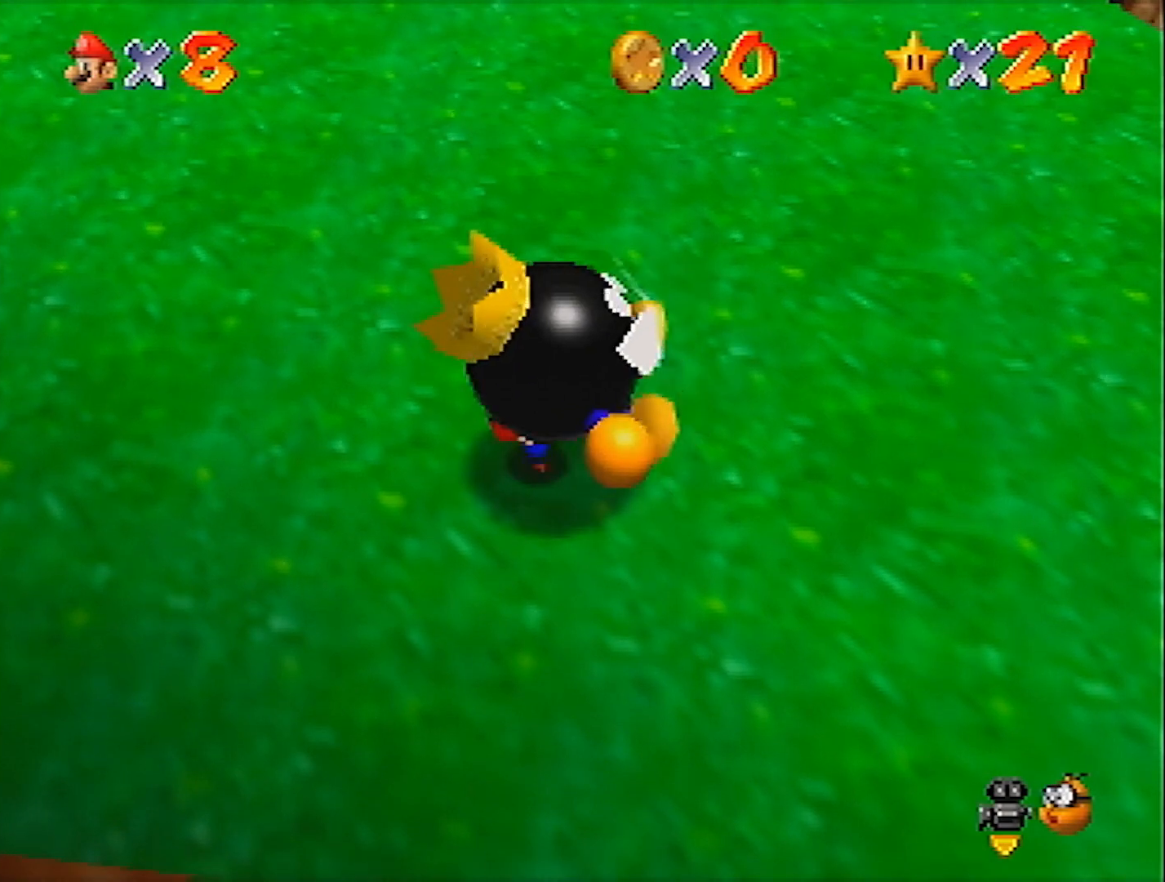
{"buttons": [], "left_stick": "up-right", "events": [[67, "B", "down"], [134, "B", "up"], [200, "B", "down"], [267, "B", "up"], [334, "B", "down"], [367, "B", "up"], [434, "B", "down"], [501, "B", "up"]]}
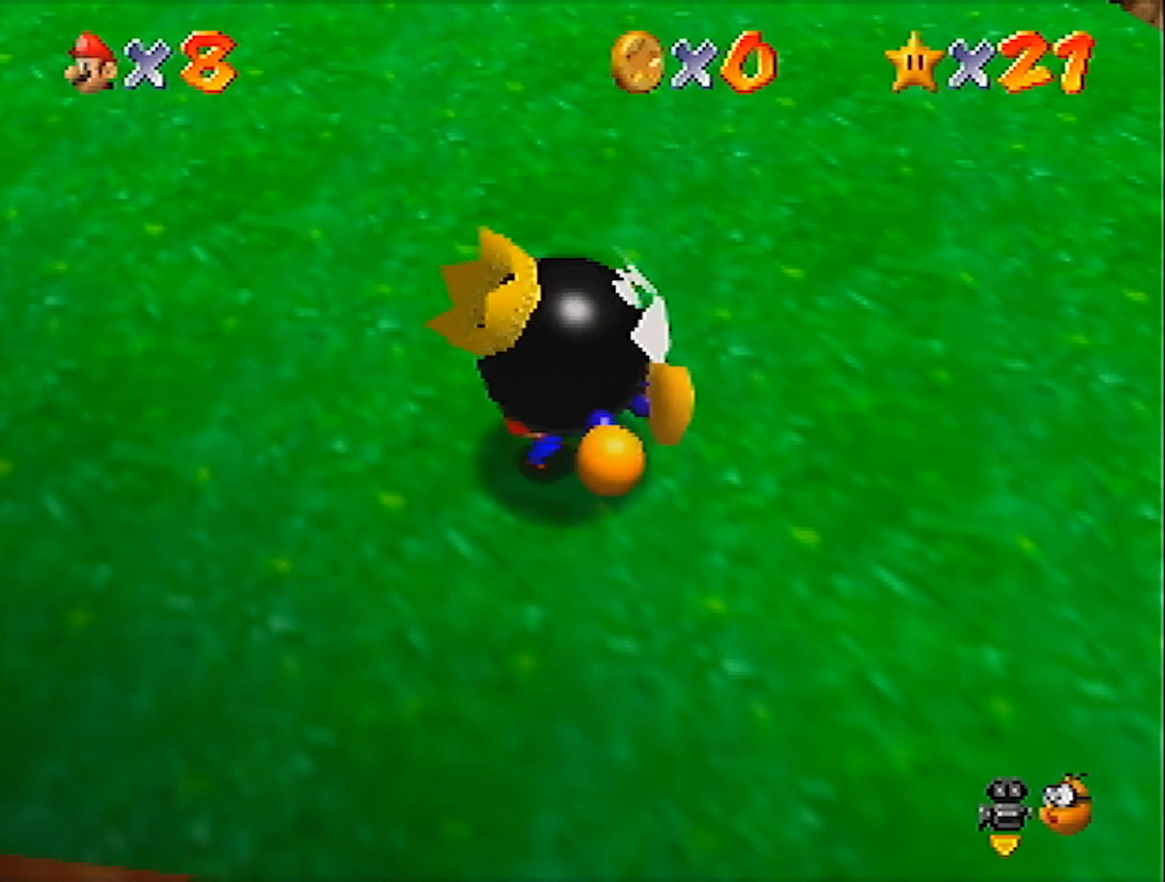
{"buttons": [], "left_stick": "right", "events": [[66, "B", "down"], [100, "B", "up"], [200, "B", "down"], [233, "B", "up"], [300, "B", "down"], [333, "B", "up"], [500, "left_stick", "right"]]}
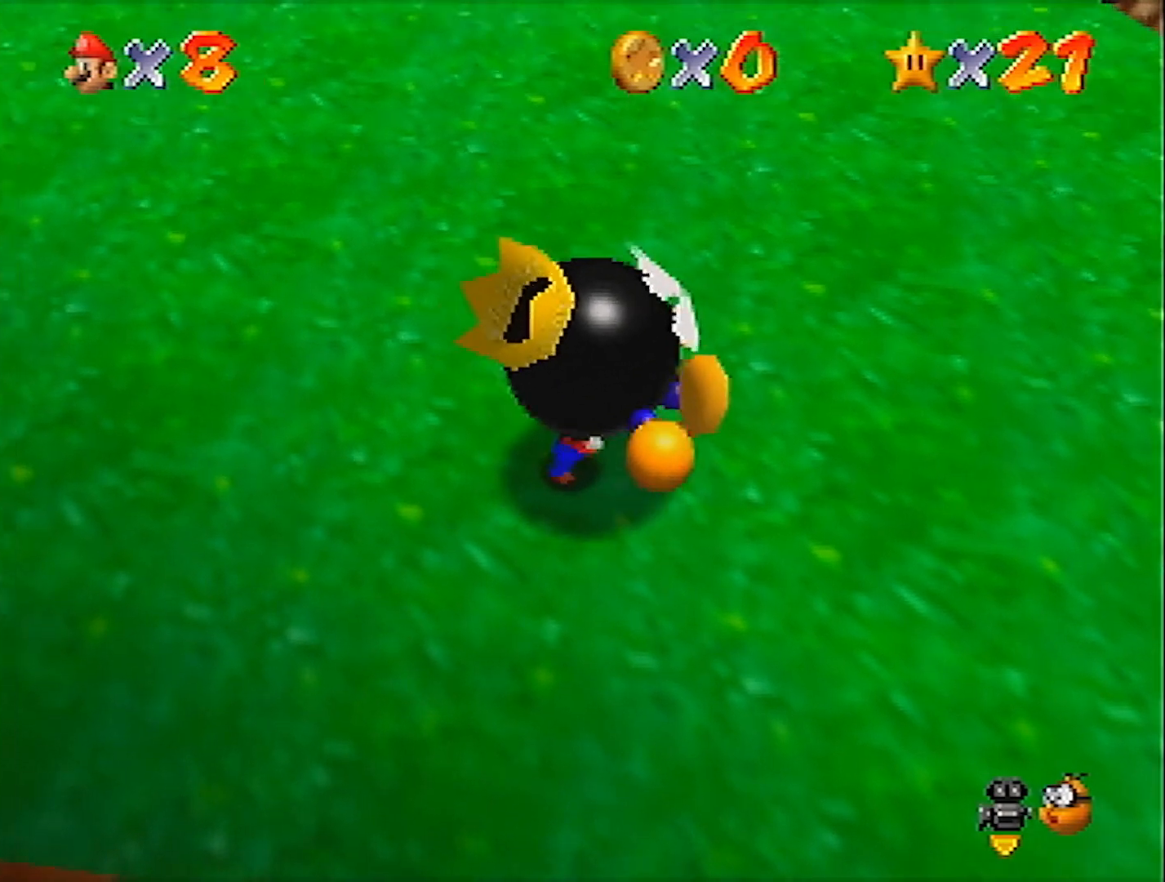
{"buttons": [], "left_stick": "down-right", "events": [[33, "left_stick", "down-right"]]}
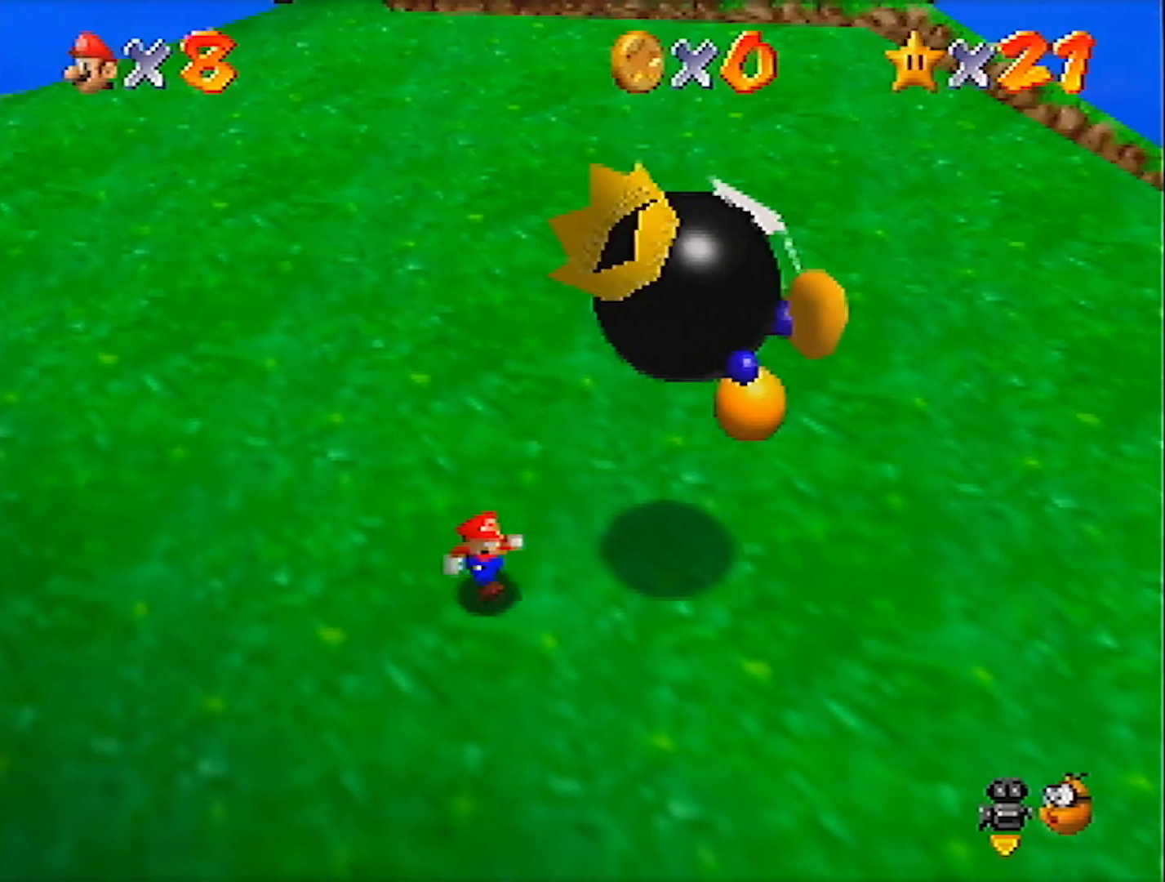
{"buttons": [], "left_stick": "down-right", "events": []}
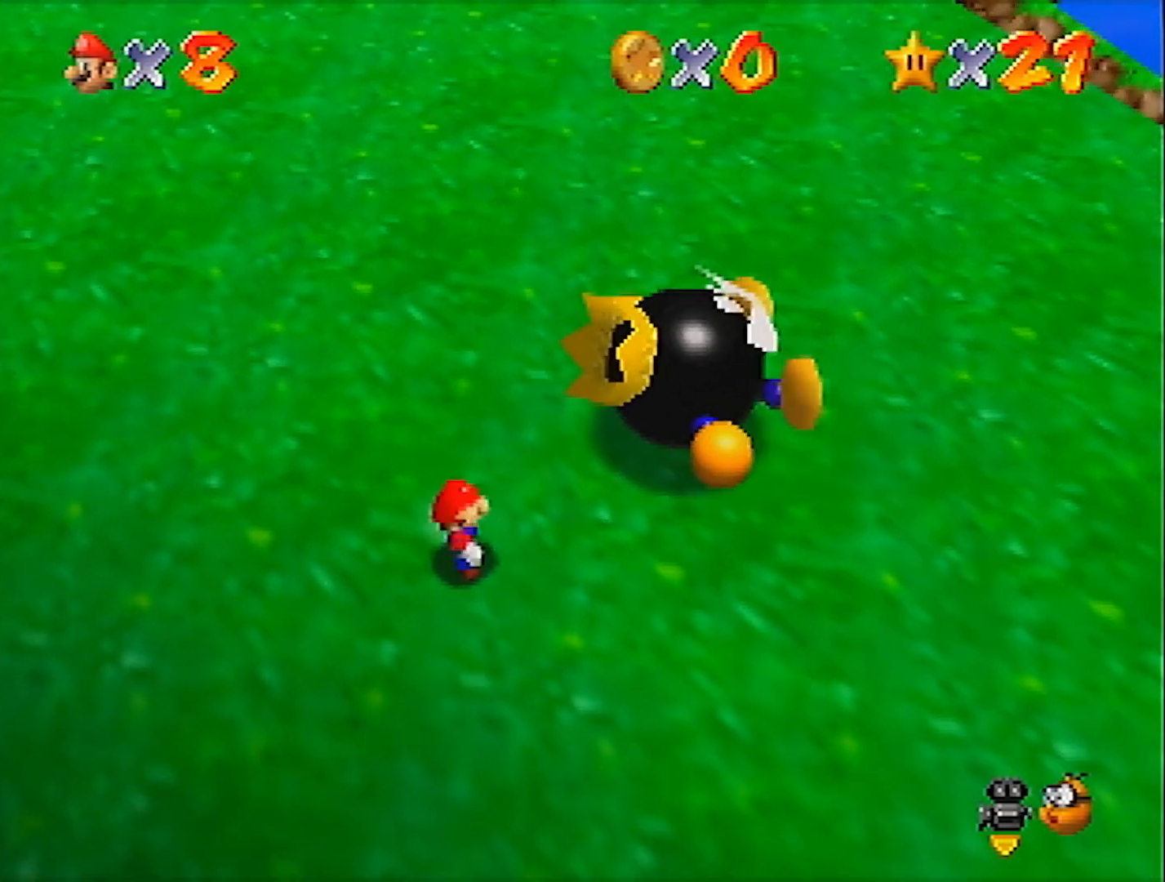
{"buttons": [], "left_stick": "center", "events": [[367, "left_stick", "center"]]}
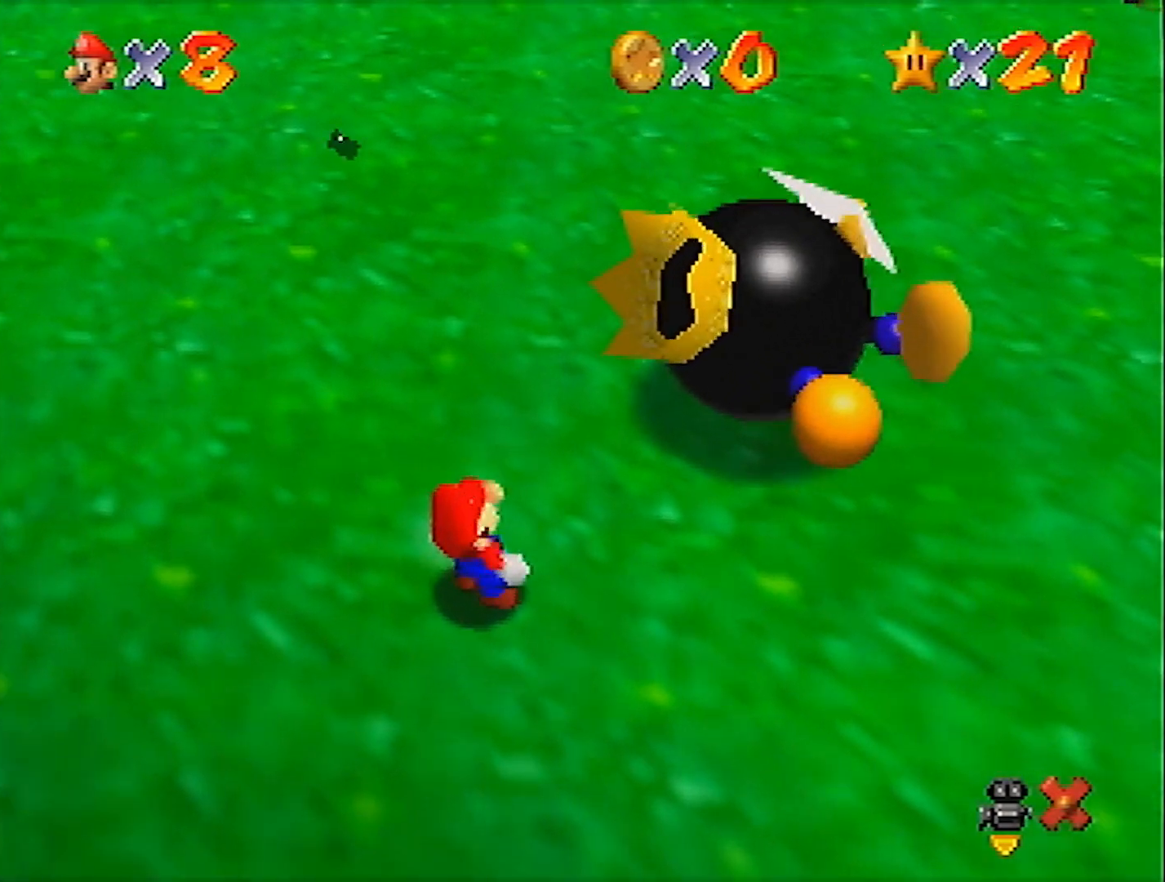
{"buttons": [], "left_stick": "center", "events": [[367, "A", "down"], [400, "B", "down"], [467, "A", "up"], [467, "B", "up"]]}
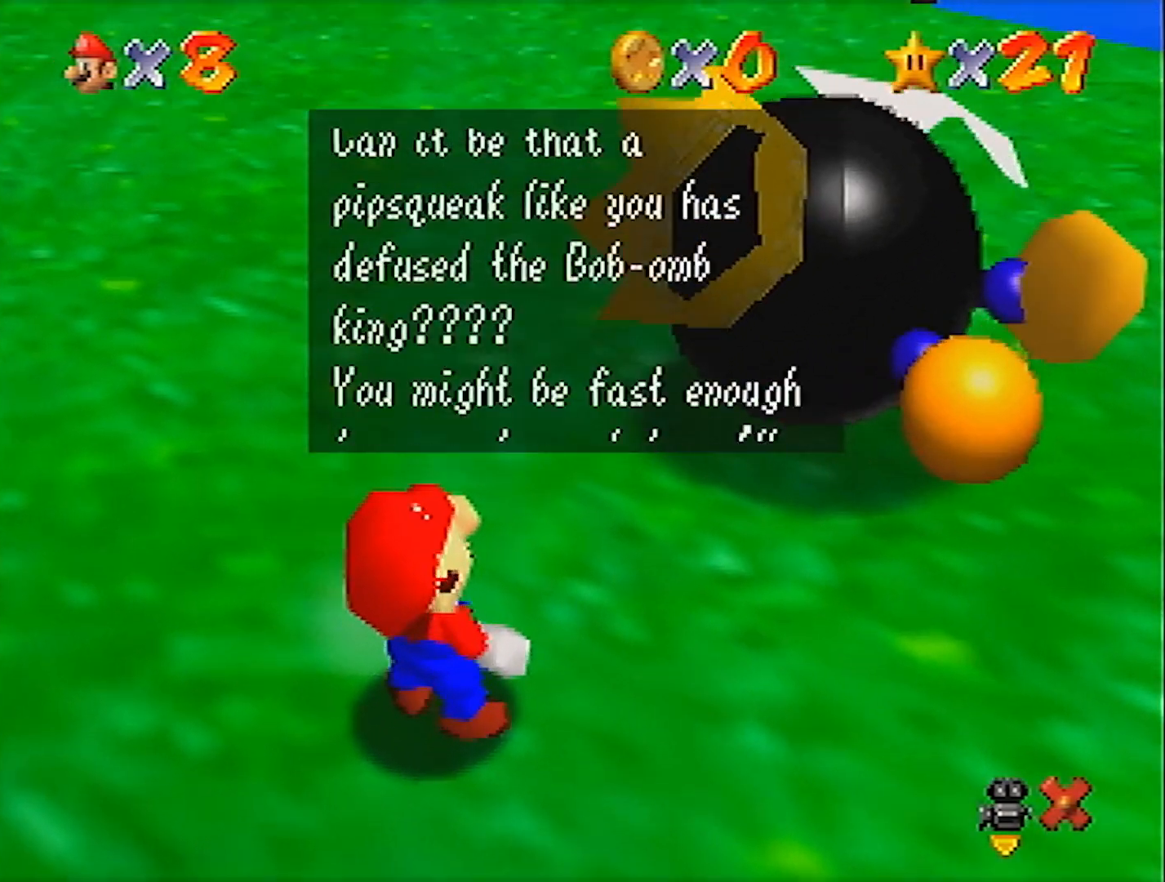
{"buttons": [], "left_stick": "center", "events": [[234, "A", "down"], [234, "B", "down"], [300, "A", "up"], [300, "B", "up"]]}
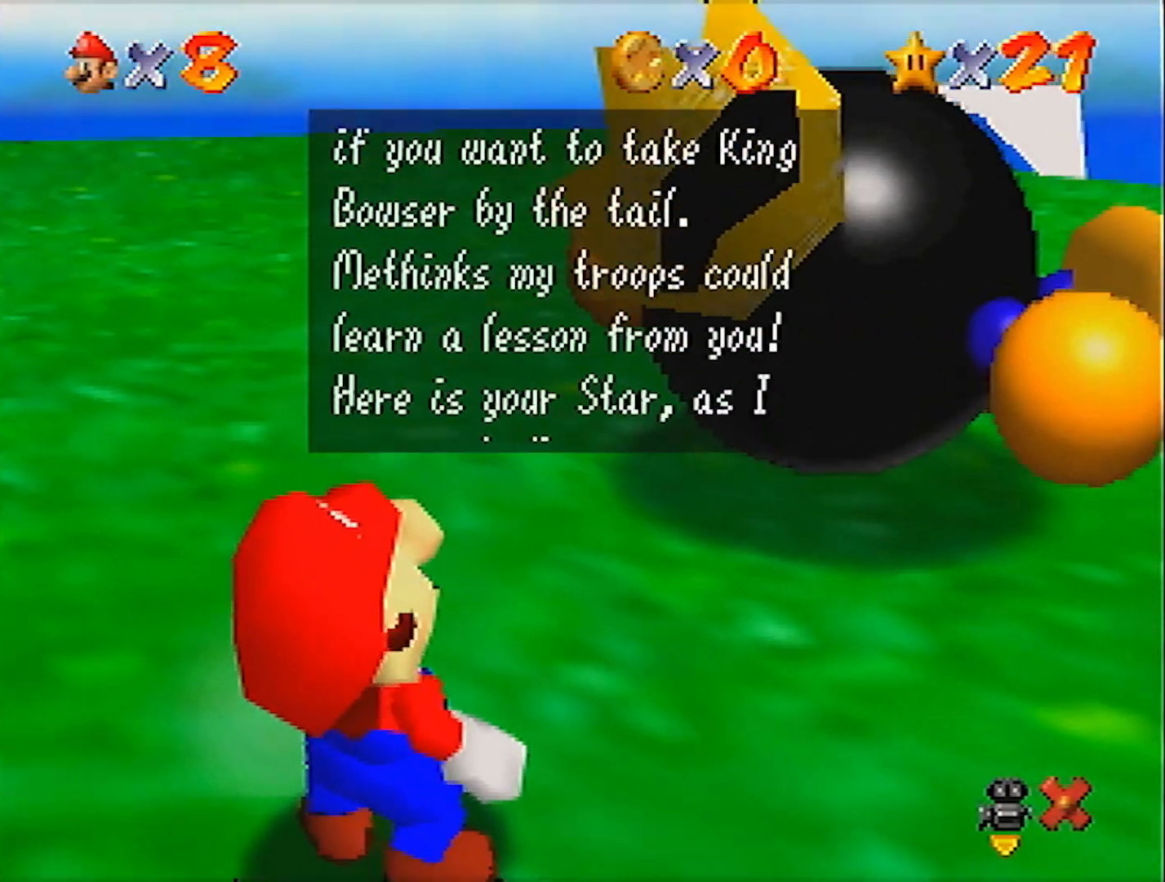
{"buttons": [], "left_stick": "center", "events": [[134, "A", "down"], [134, "B", "down"], [200, "A", "up"], [200, "B", "up"], [401, "A", "down"], [434, "B", "down"], [501, "A", "up"], [501, "B", "up"]]}
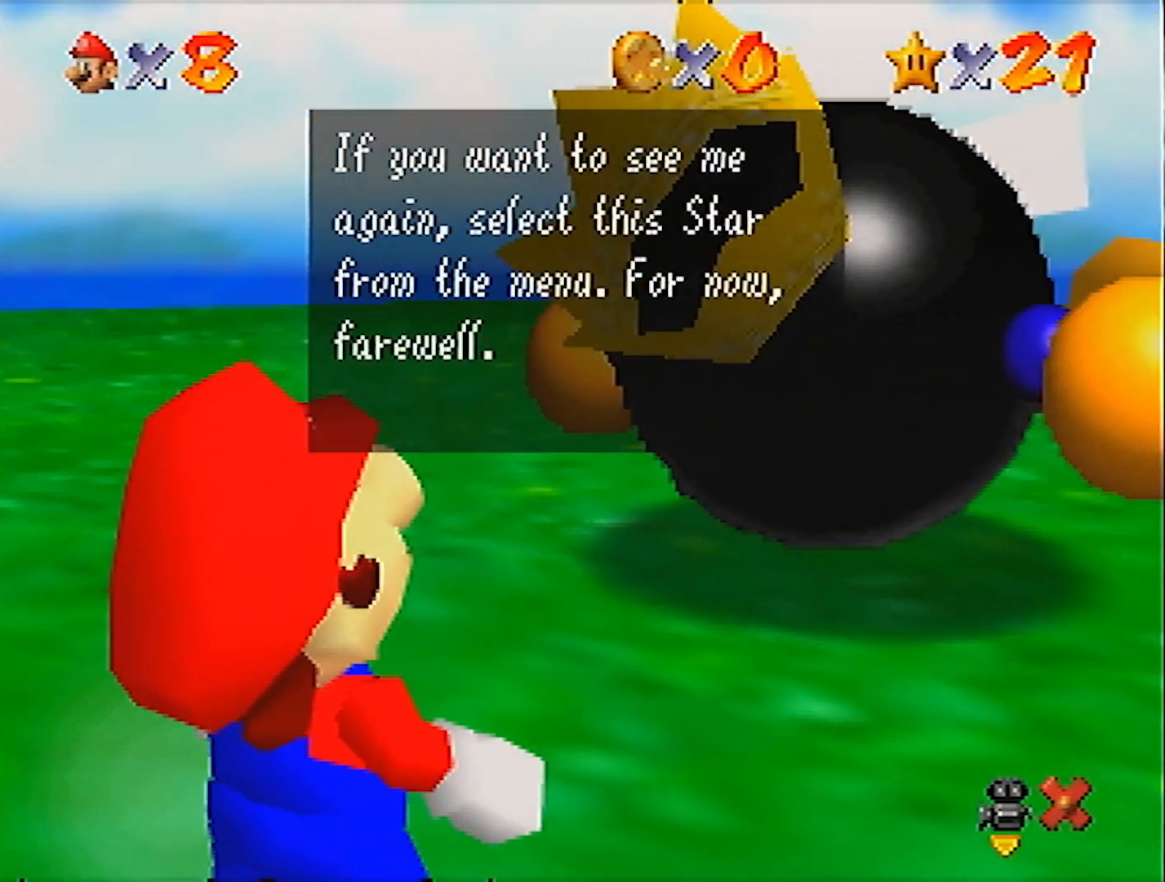
{"buttons": [], "left_stick": "center", "events": [[233, "A", "down"], [300, "B", "down"], [333, "B", "up"], [367, "A", "up"]]}
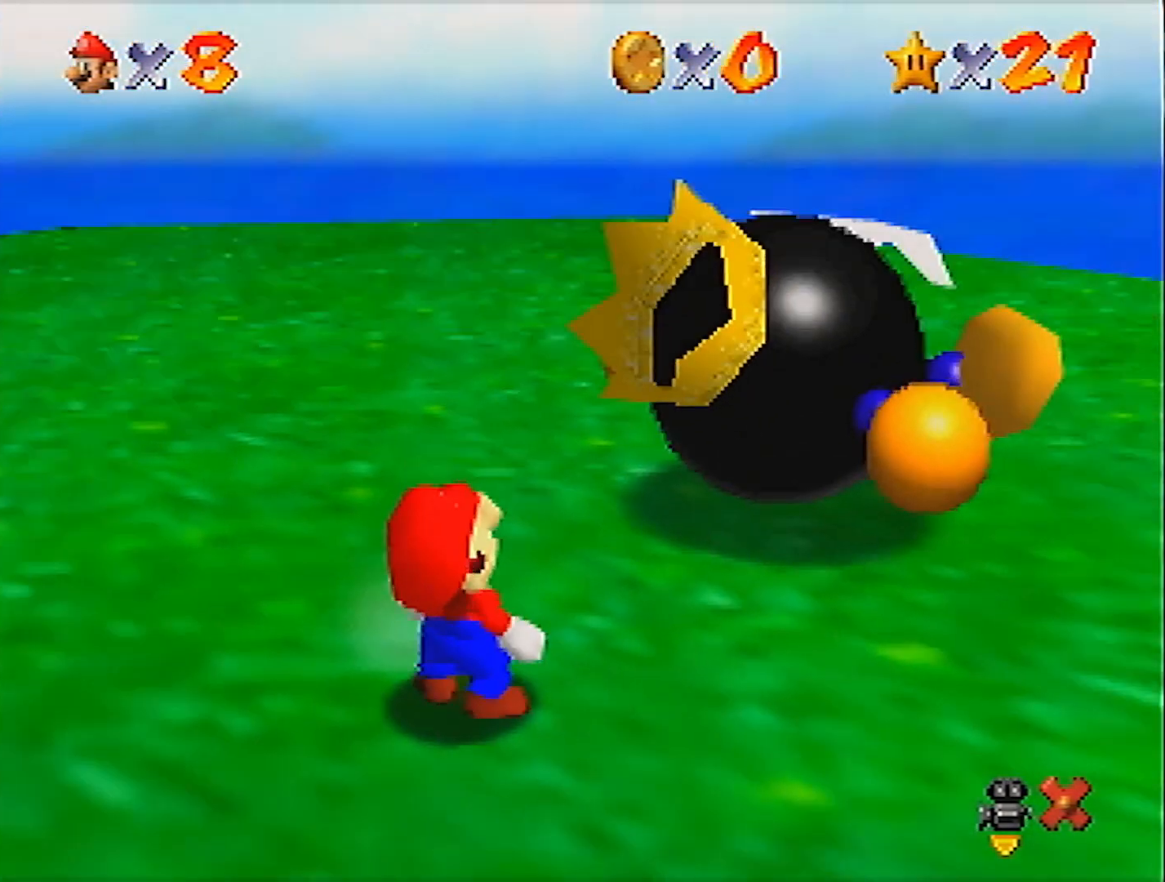
{"buttons": [], "left_stick": "center", "events": []}
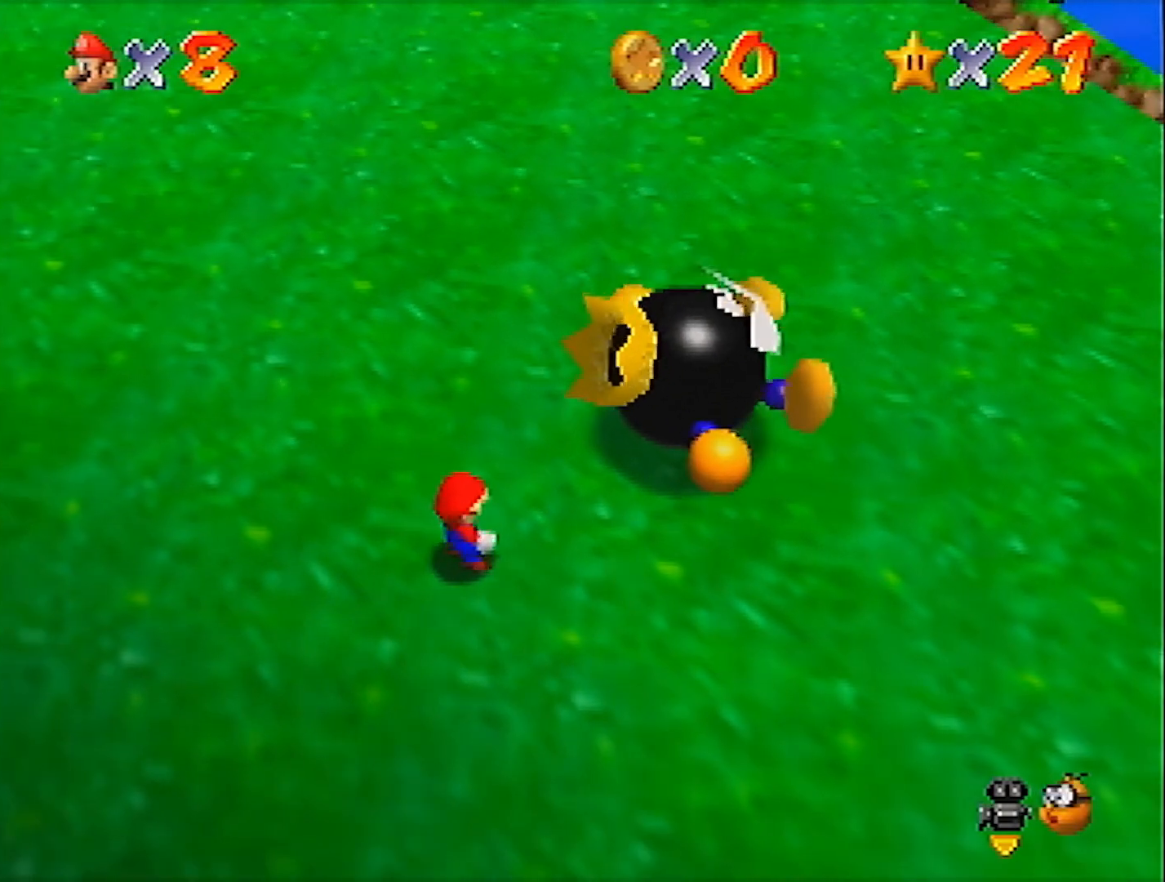
{"buttons": [], "left_stick": "center", "events": []}
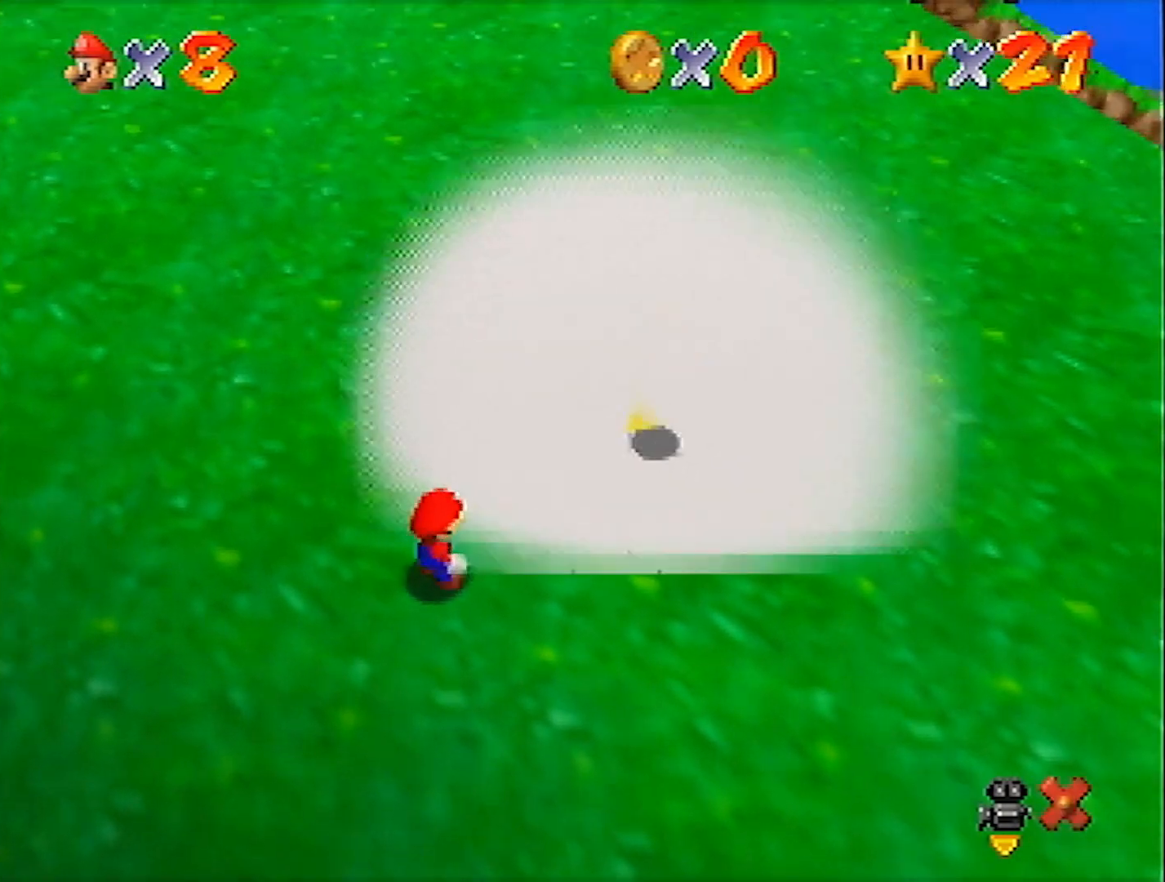
{"buttons": [], "left_stick": "center", "events": []}
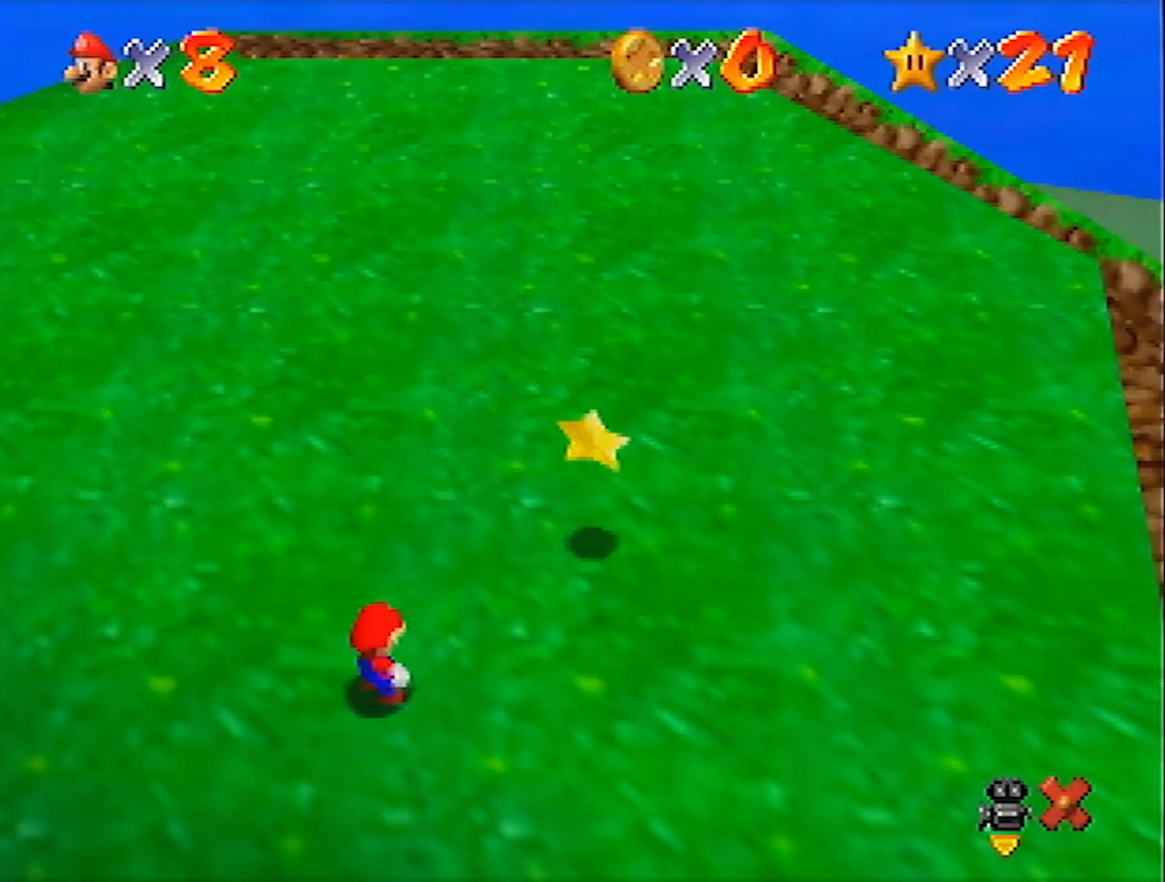
{"buttons": [], "left_stick": "center", "events": []}
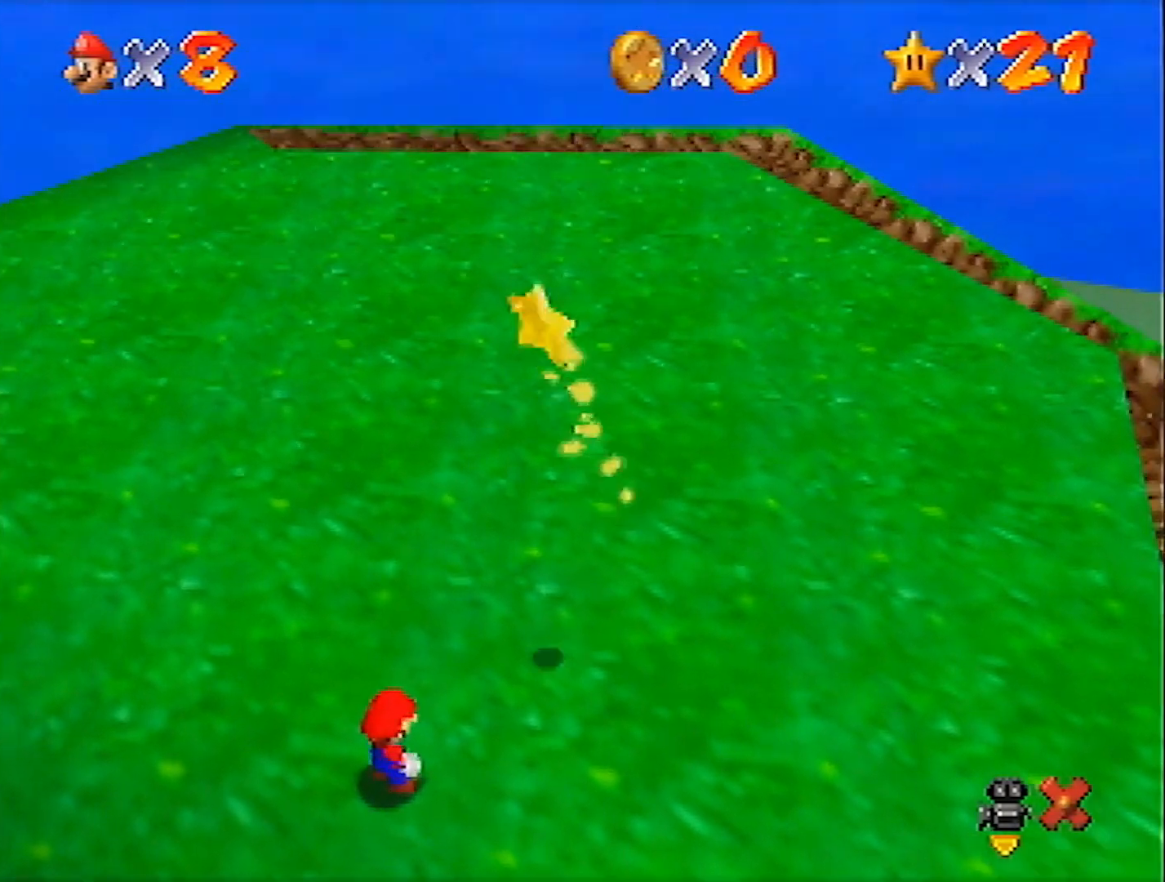
{"buttons": [], "left_stick": "center", "events": []}
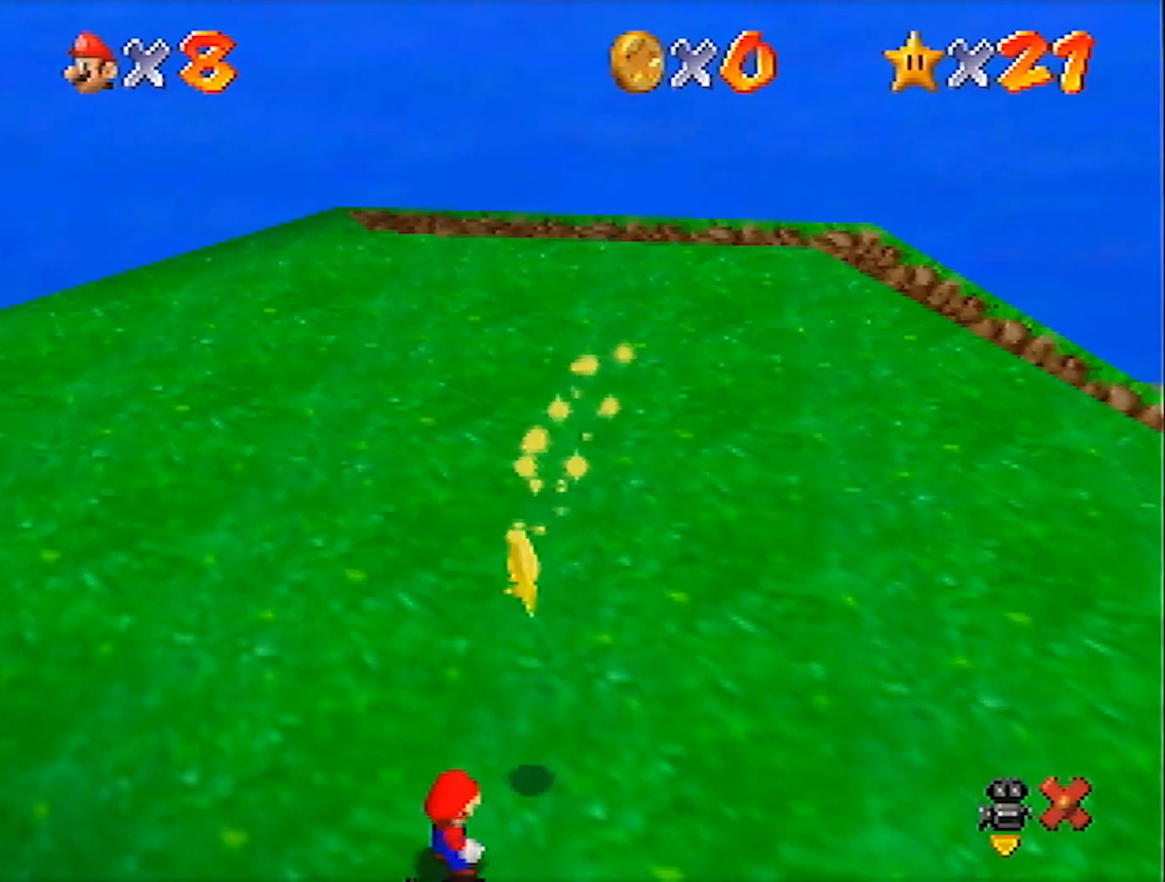
{"buttons": [], "left_stick": "center", "events": []}
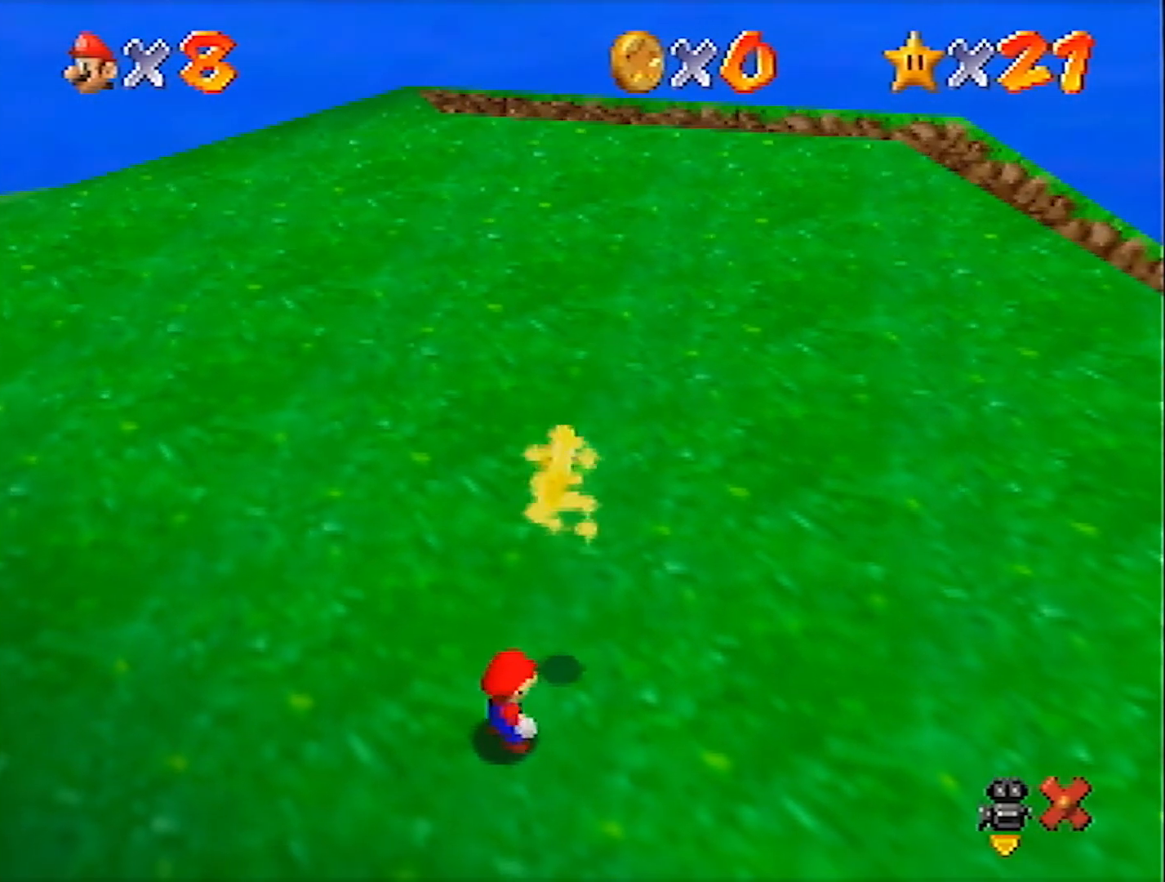
{"buttons": [], "left_stick": "up-right", "events": [[501, "left_stick", "up-right"]]}
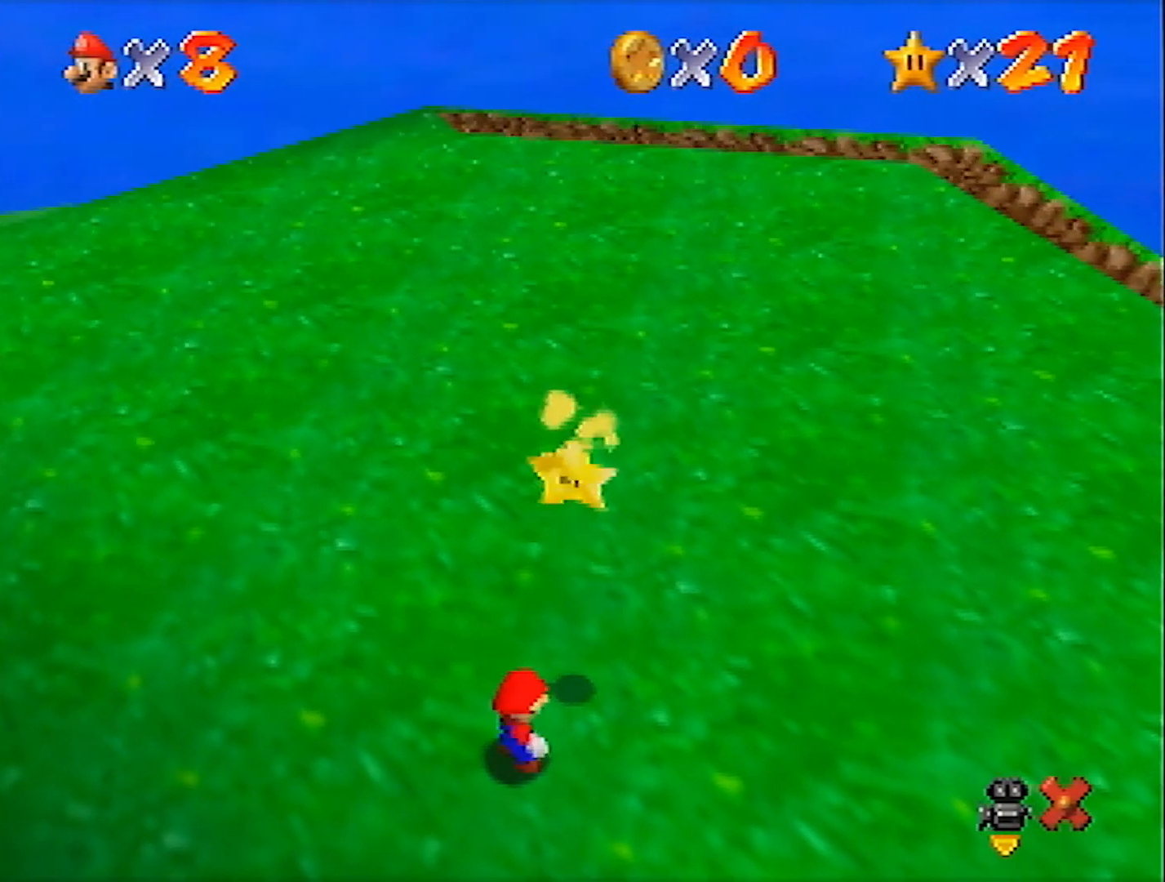
{"buttons": [], "left_stick": "up-right", "events": []}
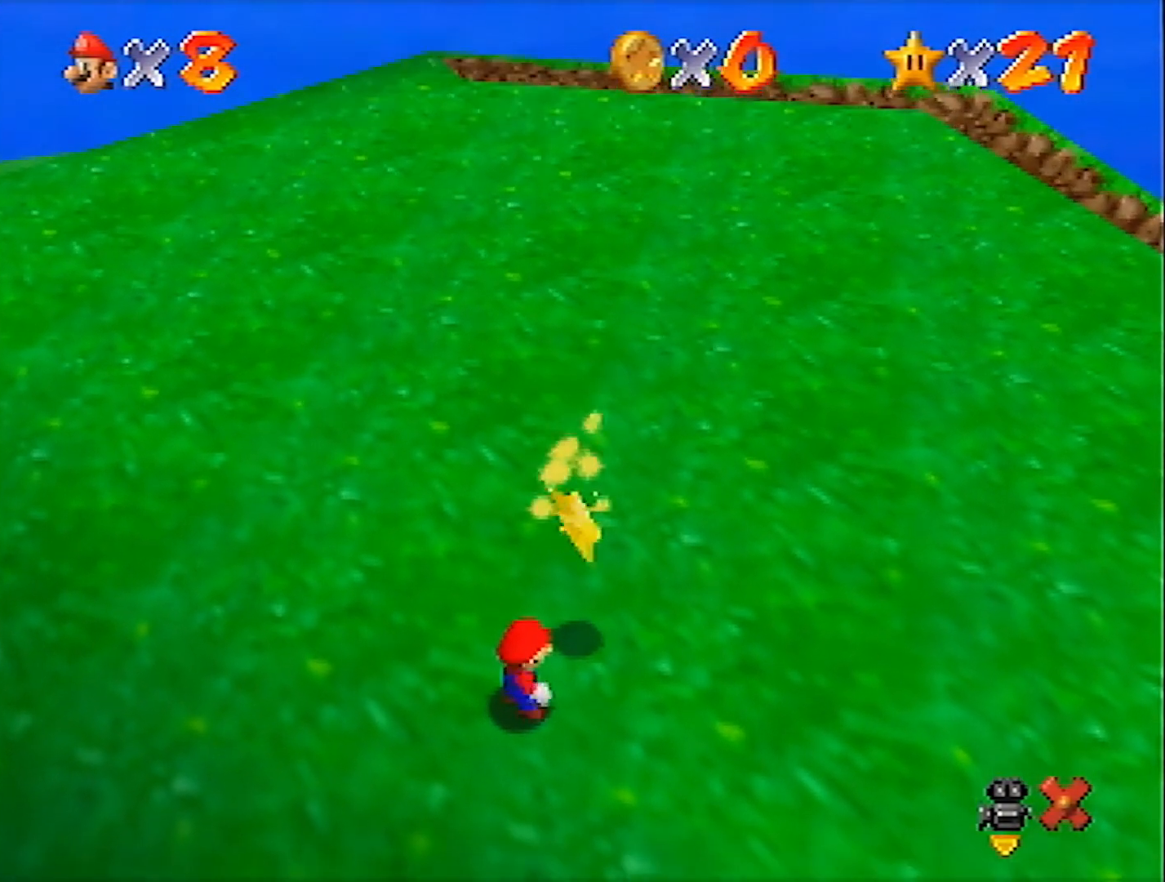
{"buttons": [], "left_stick": "up-right", "events": []}
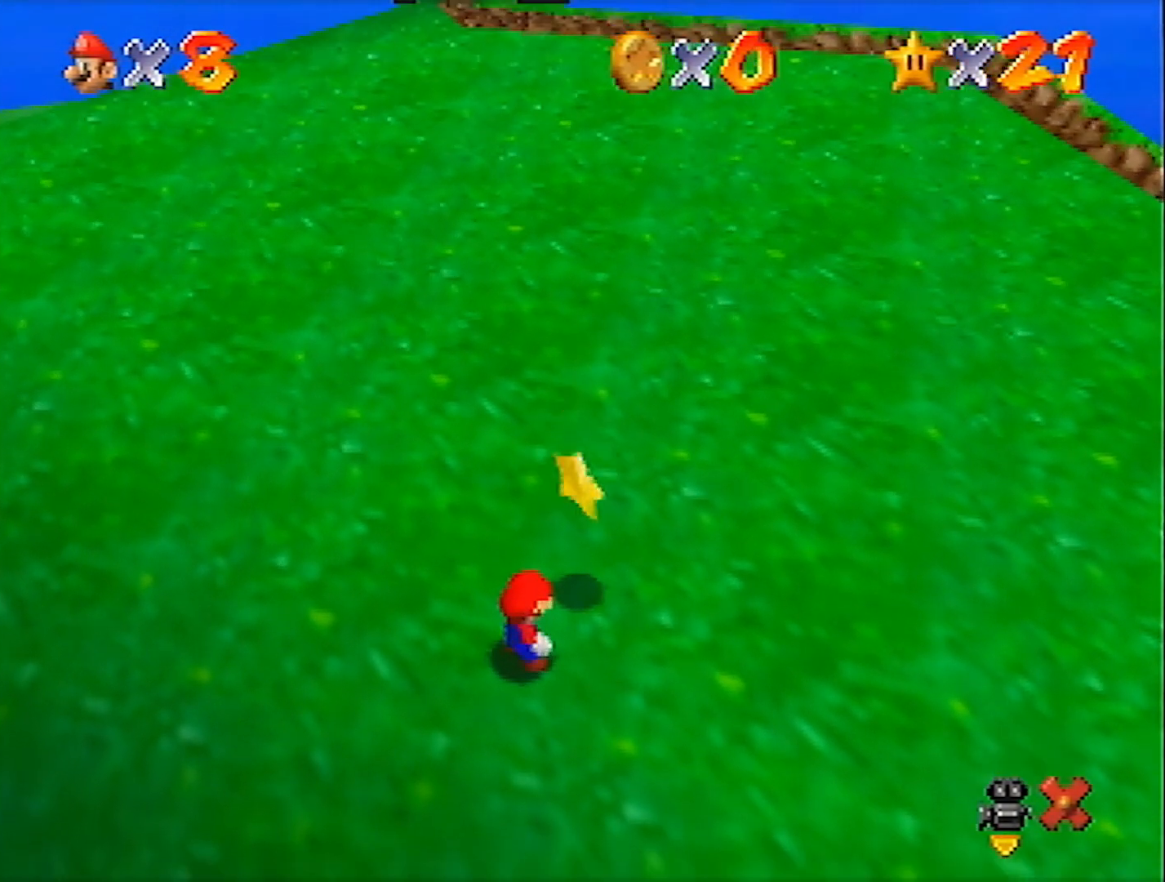
{"buttons": [], "left_stick": "center", "events": [[100, "left_stick", "center"], [233, "left_stick", "up-right"], [367, "A", "down"], [400, "Z", "down"], [400, "left_stick", "center"], [433, "A", "up"], [467, "Z", "up"]]}